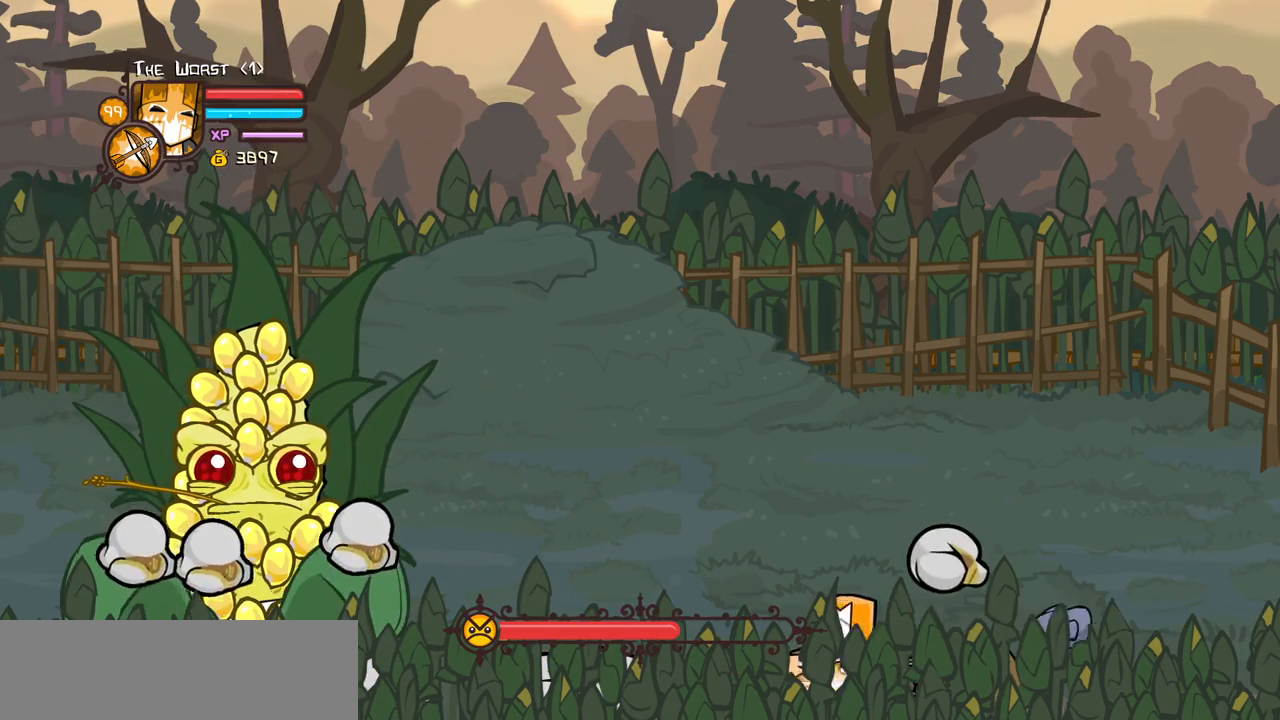
Gameplay with keyboard; each line is a JSON object with the keys held at the frame after it. "events" lists presses ("down") and releases ("up") of "block", "down", "heavy", "item", "iteml", "itemr", "jump", "left", "light", "magic", "right" and "up" between this image and that frame as [ms after this image, input, new state], when the widget could be followed in between. No other keys are recorded. Mouse input is not recorded. Key names are as the overlay labels them; some are game actions (e.g. jump) rather than physical keys.
{"keys": ["down", "right"], "events": [[84, "right", "down"], [134, "left", "up"], [317, "heavy", "down"], [467, "heavy", "up"]]}
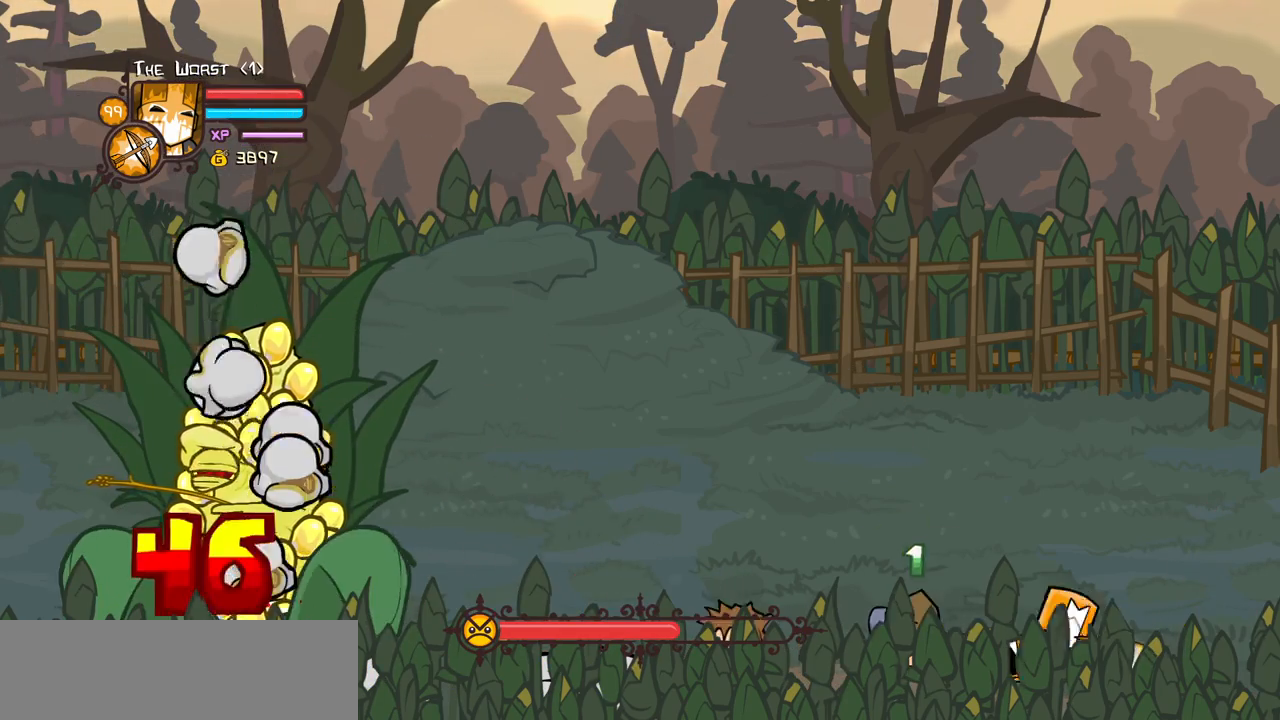
{"keys": ["down", "right"], "events": [[50, "heavy", "down"], [250, "heavy", "up"]]}
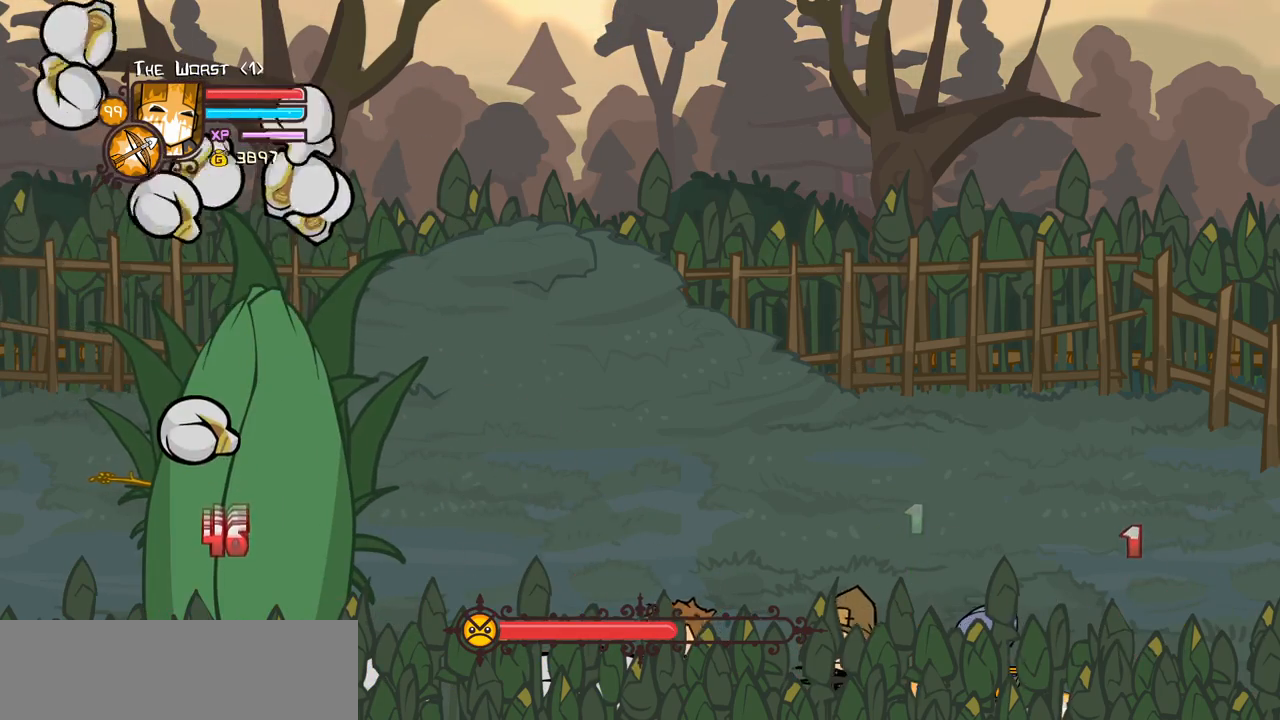
{"keys": ["down", "left"], "events": [[67, "left", "down"], [117, "right", "up"]]}
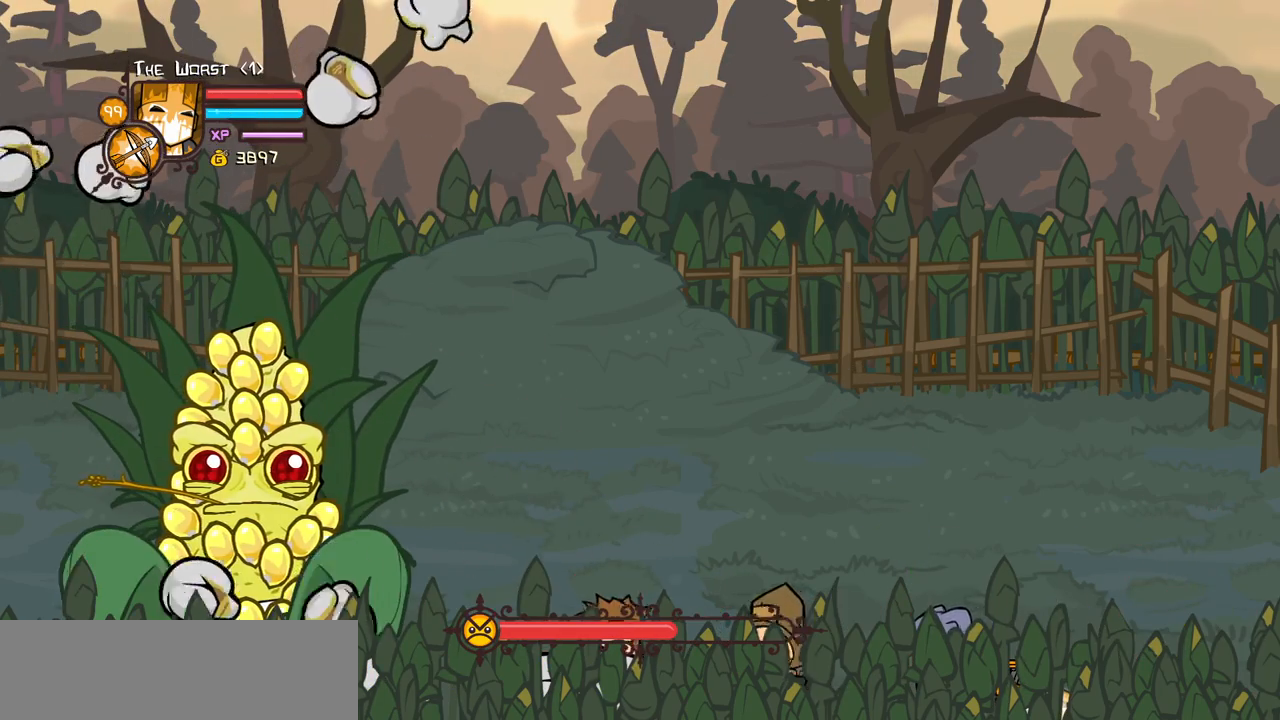
{"keys": ["down", "right"], "events": [[134, "up", "down"], [417, "up", "up"], [467, "right", "down"], [500, "left", "up"]]}
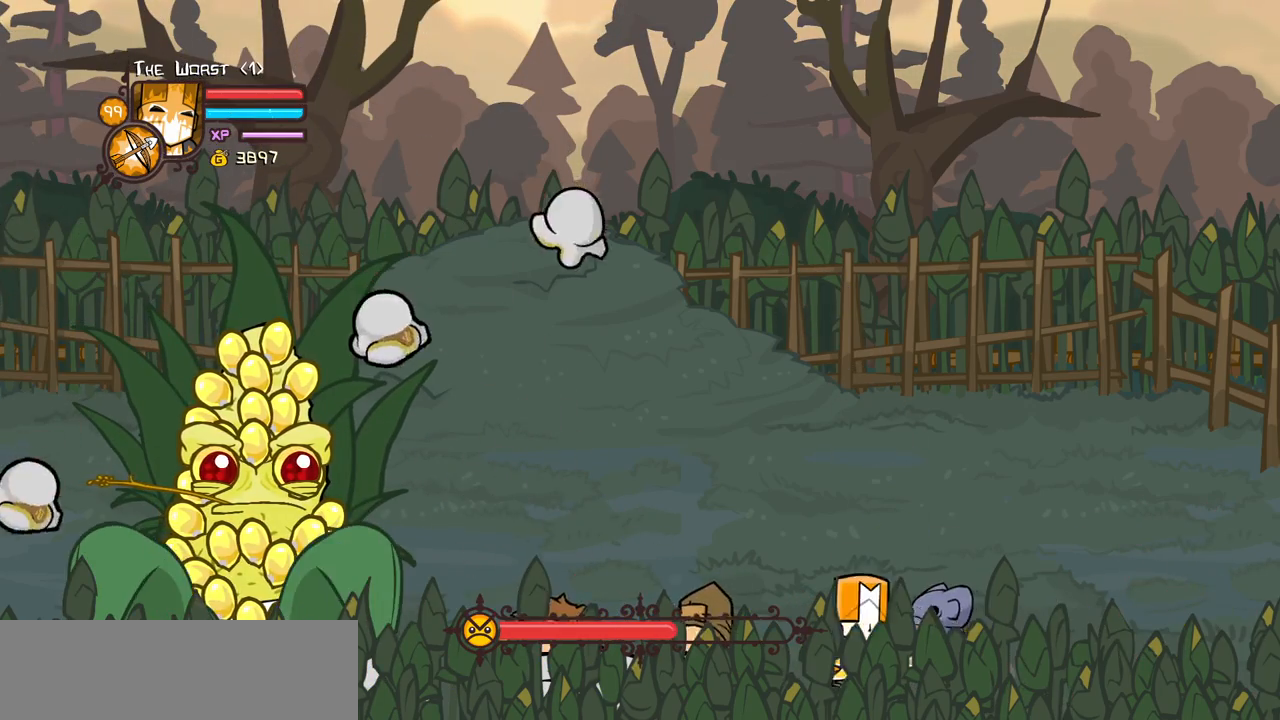
{"keys": ["down", "right"], "events": []}
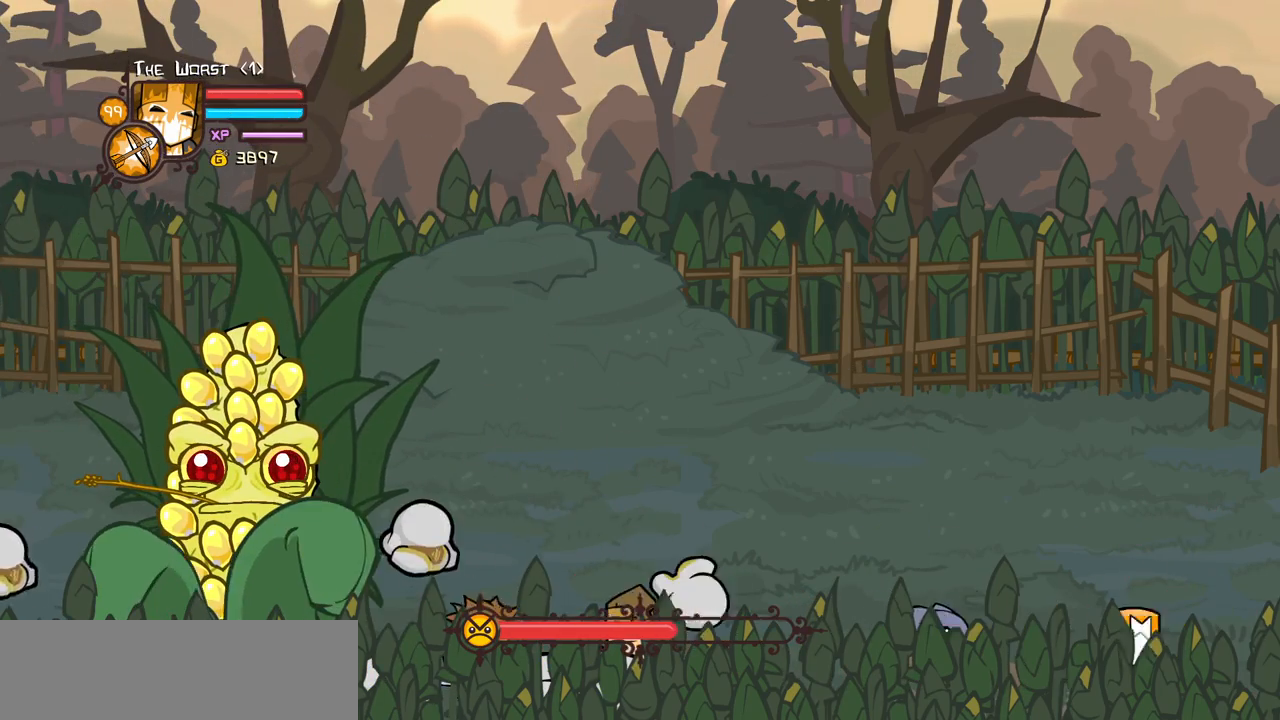
{"keys": ["down", "left"], "events": [[67, "left", "down"], [167, "heavy", "down"], [167, "right", "up"], [250, "heavy", "up"], [350, "heavy", "down"], [500, "heavy", "up"]]}
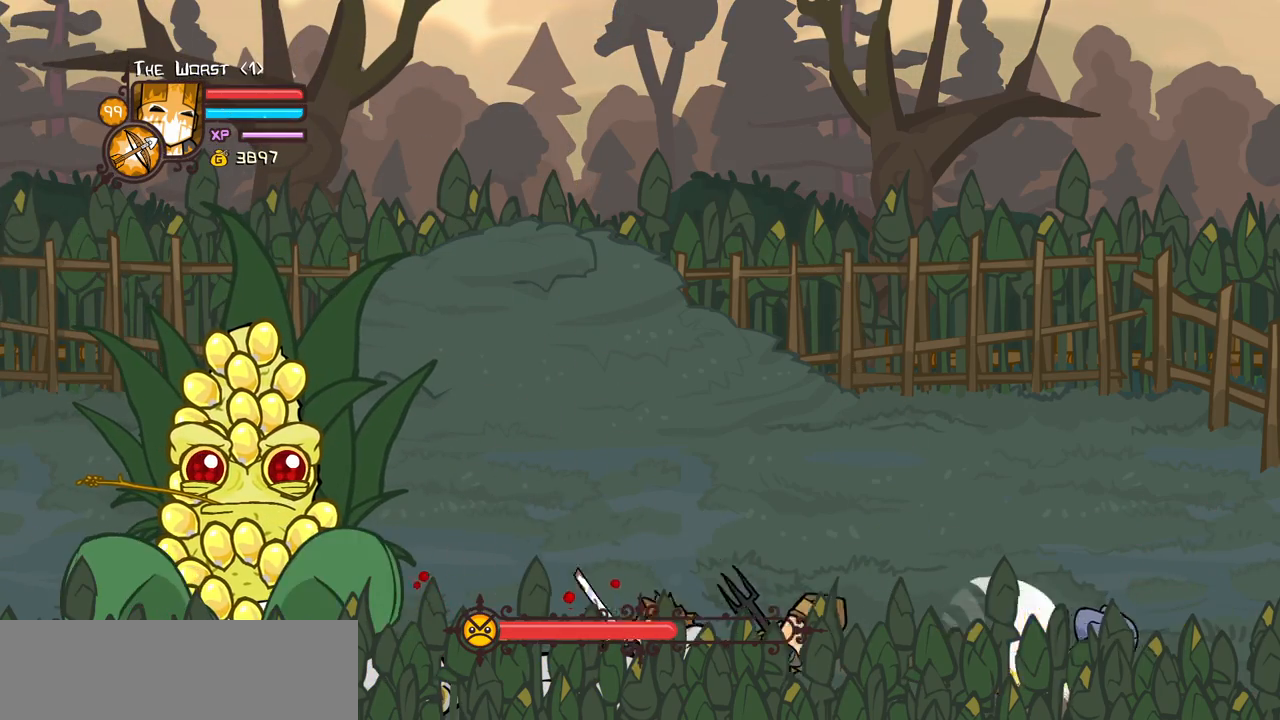
{"keys": ["down", "left"], "events": []}
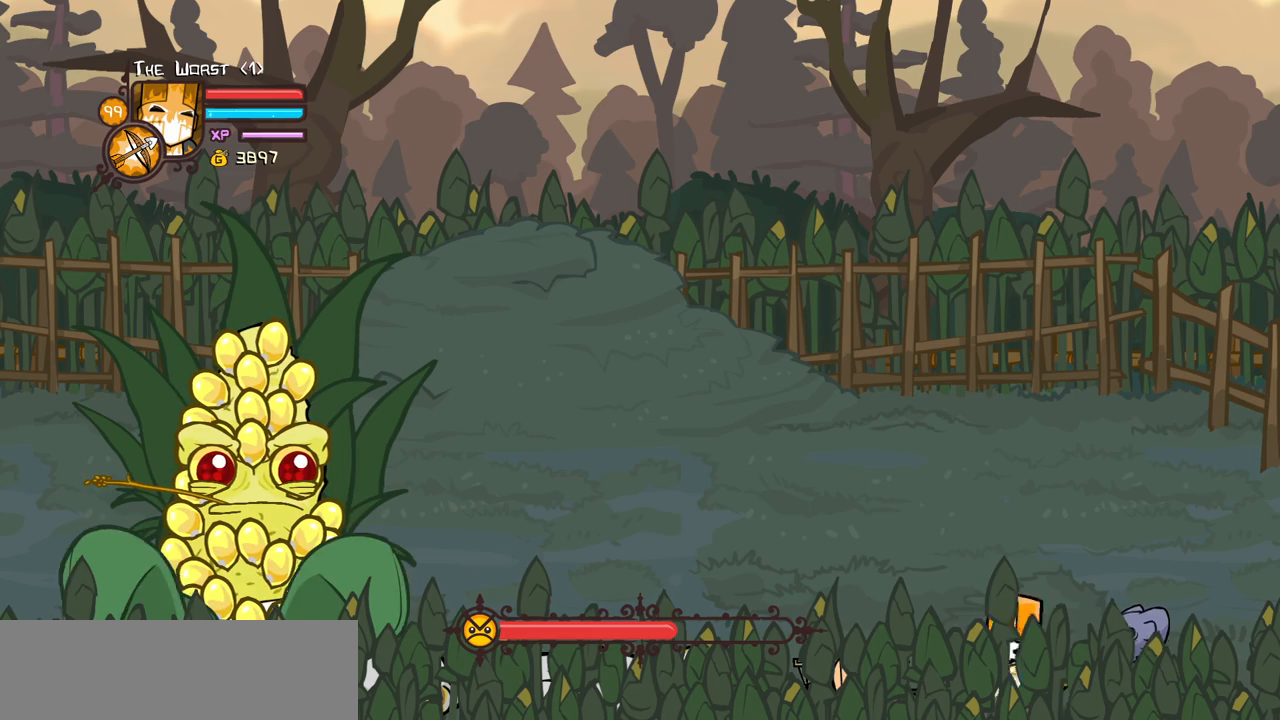
{"keys": ["down", "right"], "events": [[284, "right", "down"], [384, "left", "up"]]}
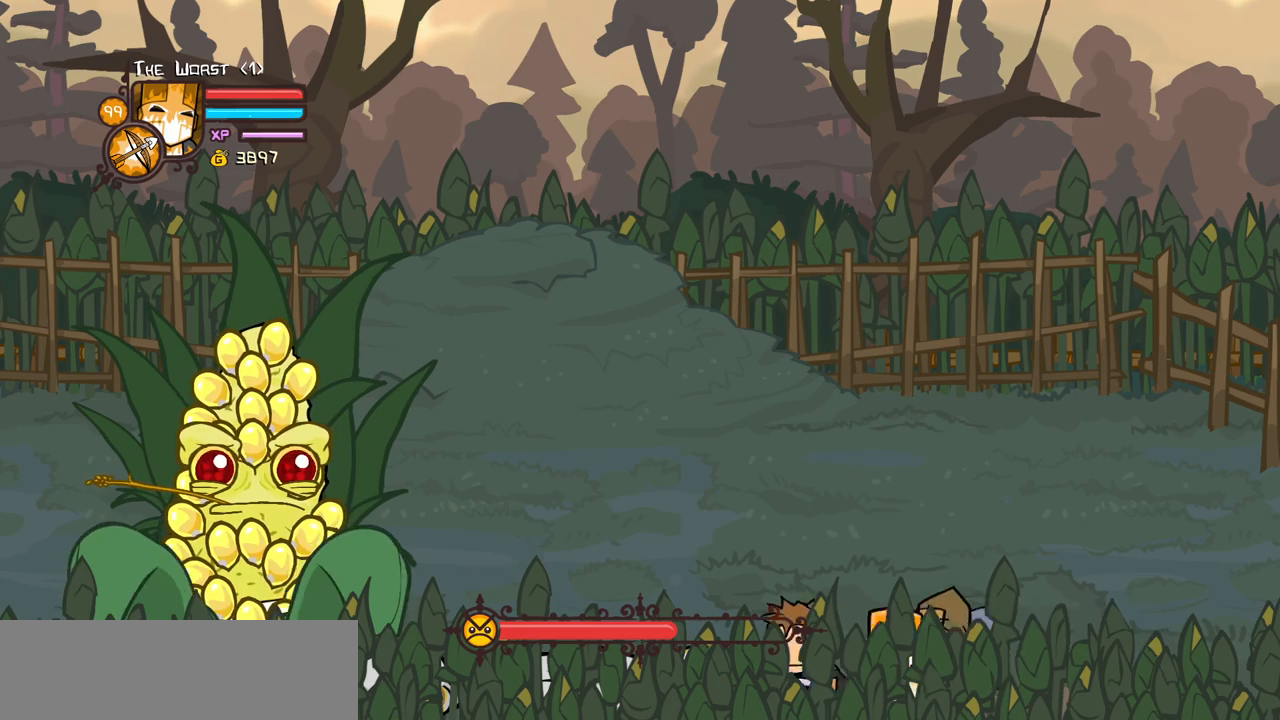
{"keys": ["down", "right"], "events": []}
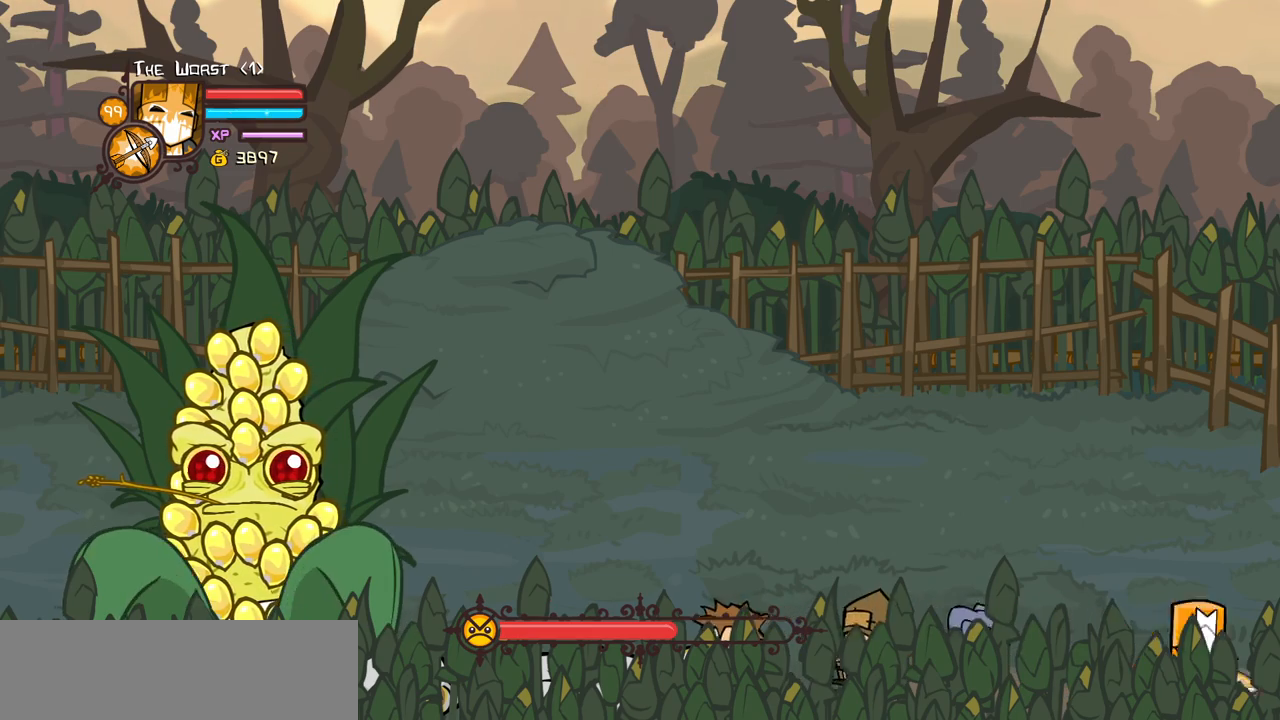
{"keys": ["down", "heavy", "left"], "events": [[34, "left", "down"], [134, "right", "up"], [184, "heavy", "down"], [317, "heavy", "up"], [367, "heavy", "down"]]}
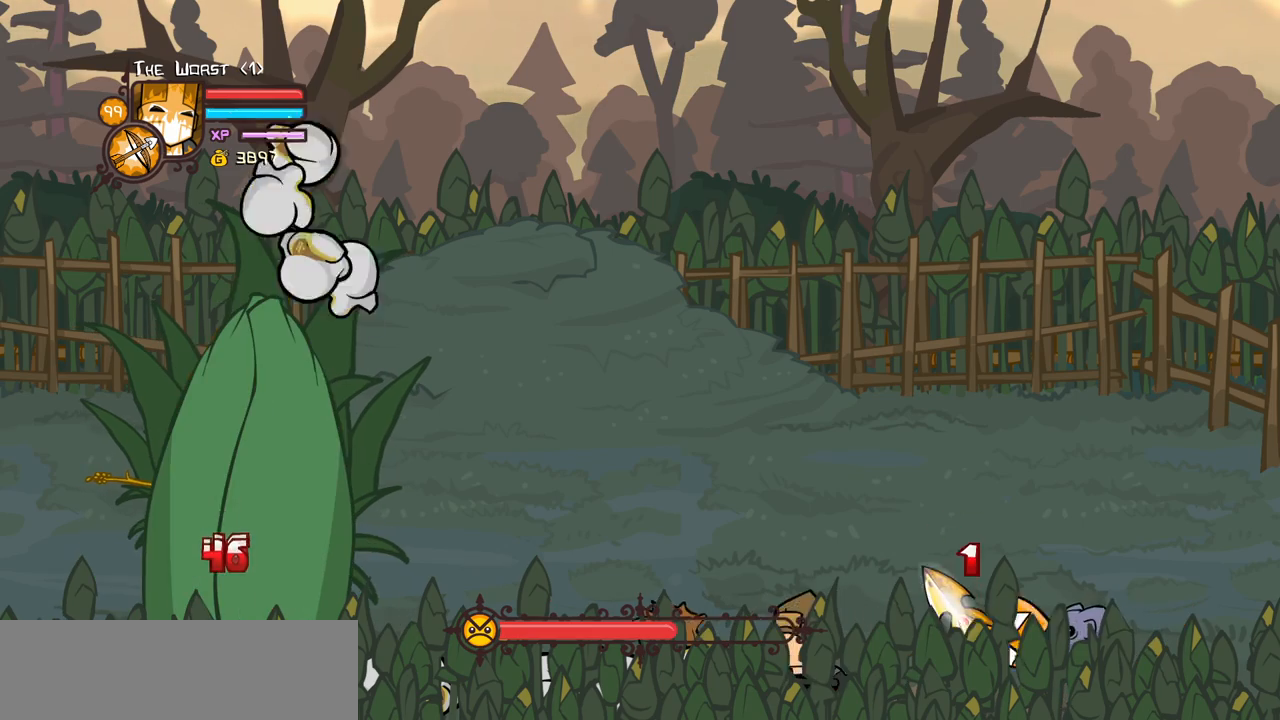
{"keys": ["down", "left"], "events": [[100, "heavy", "up"]]}
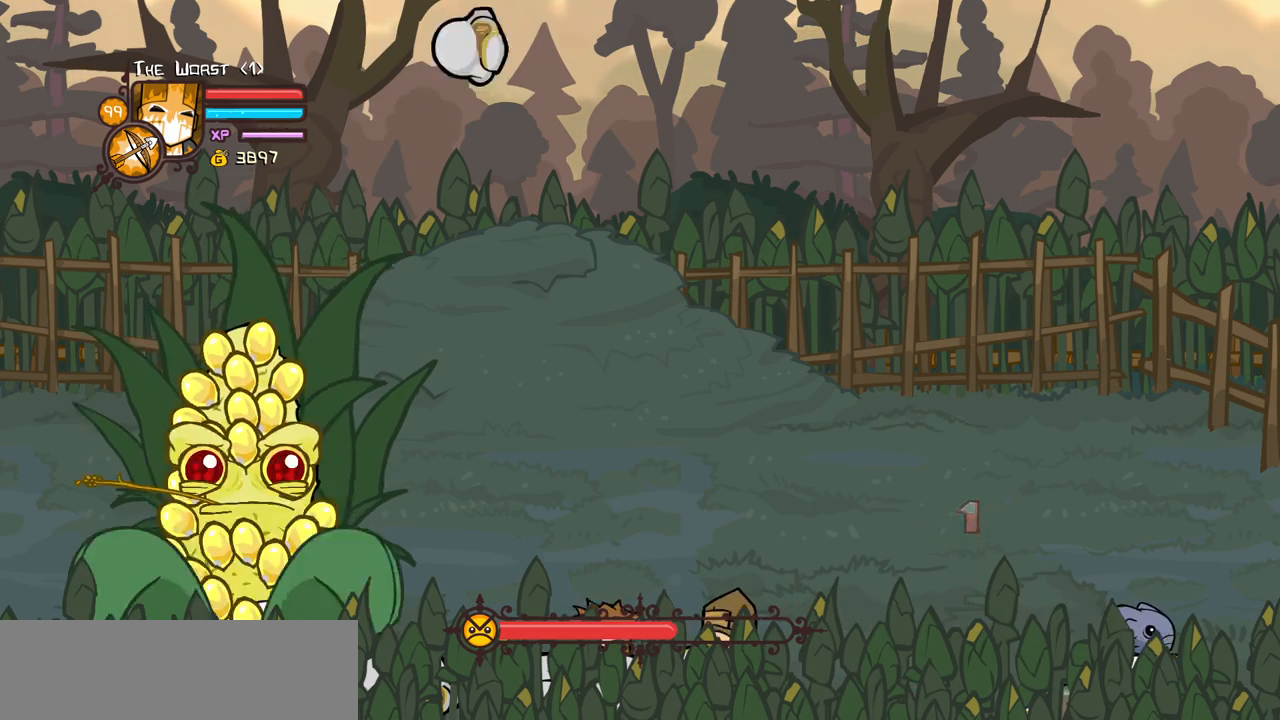
{"keys": ["down", "left"], "events": []}
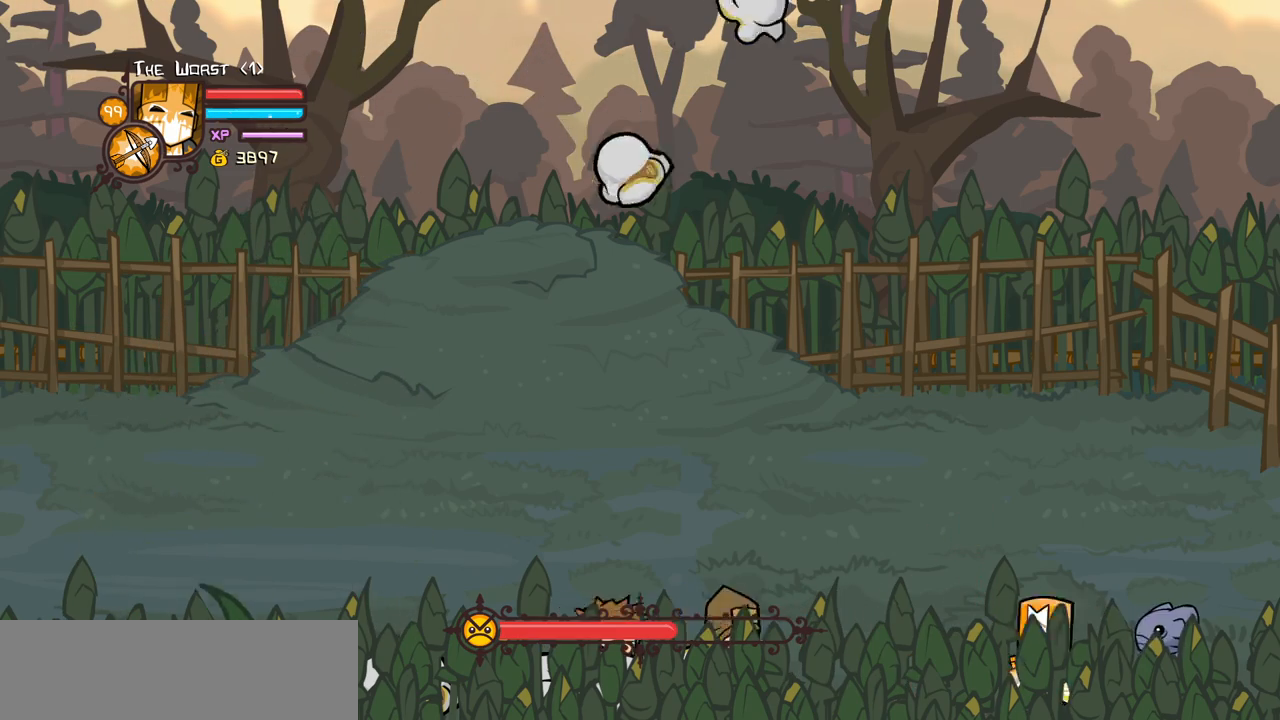
{"keys": ["down", "left"], "events": []}
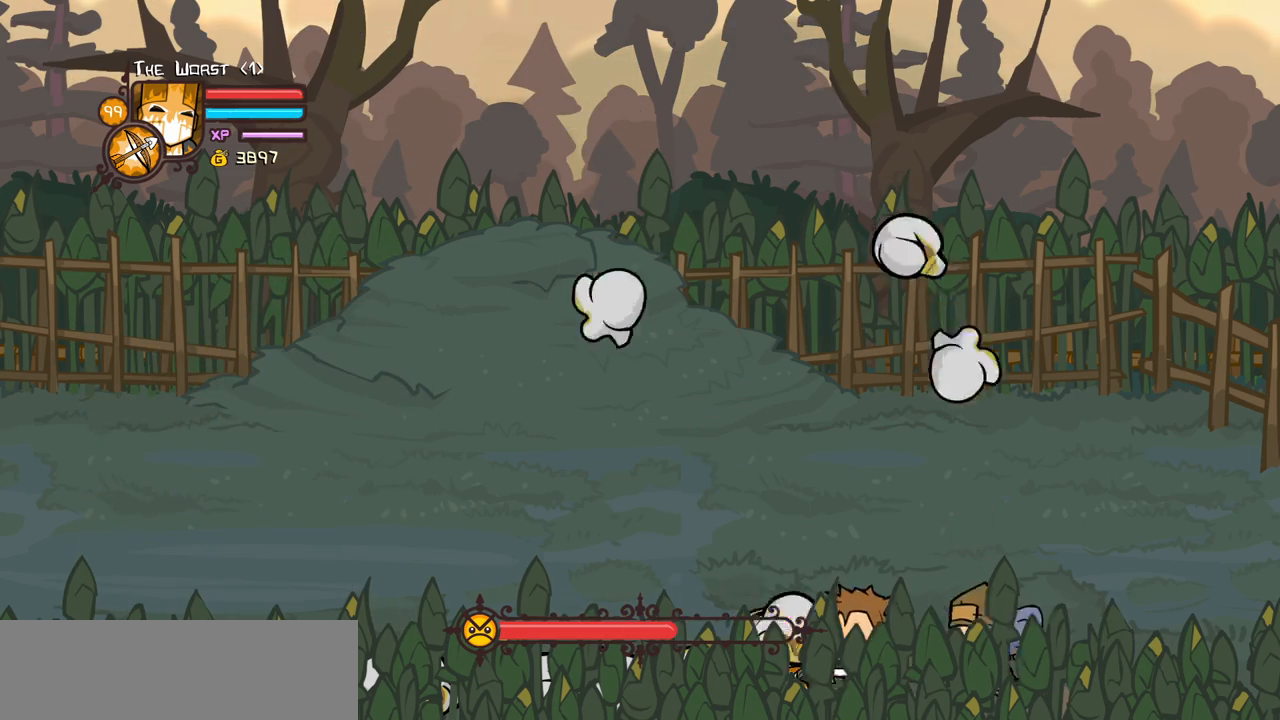
{"keys": ["down", "left"], "events": []}
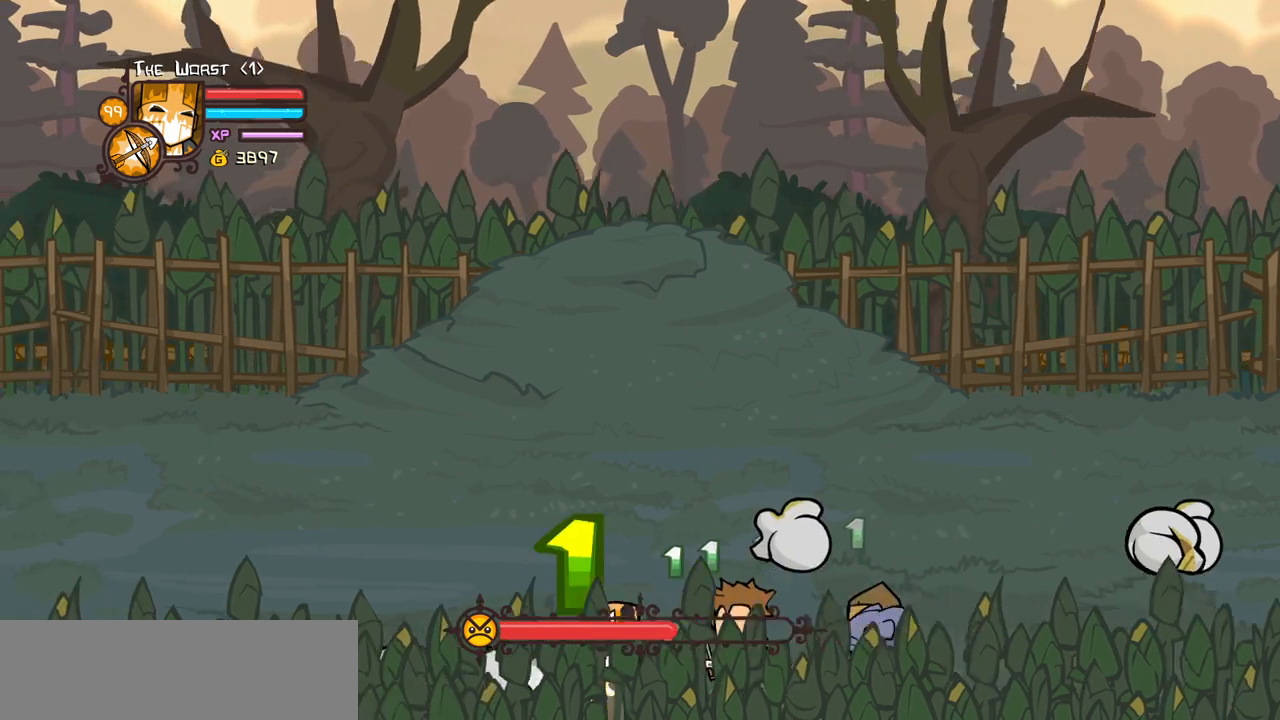
{"keys": ["down"], "events": [[484, "left", "up"]]}
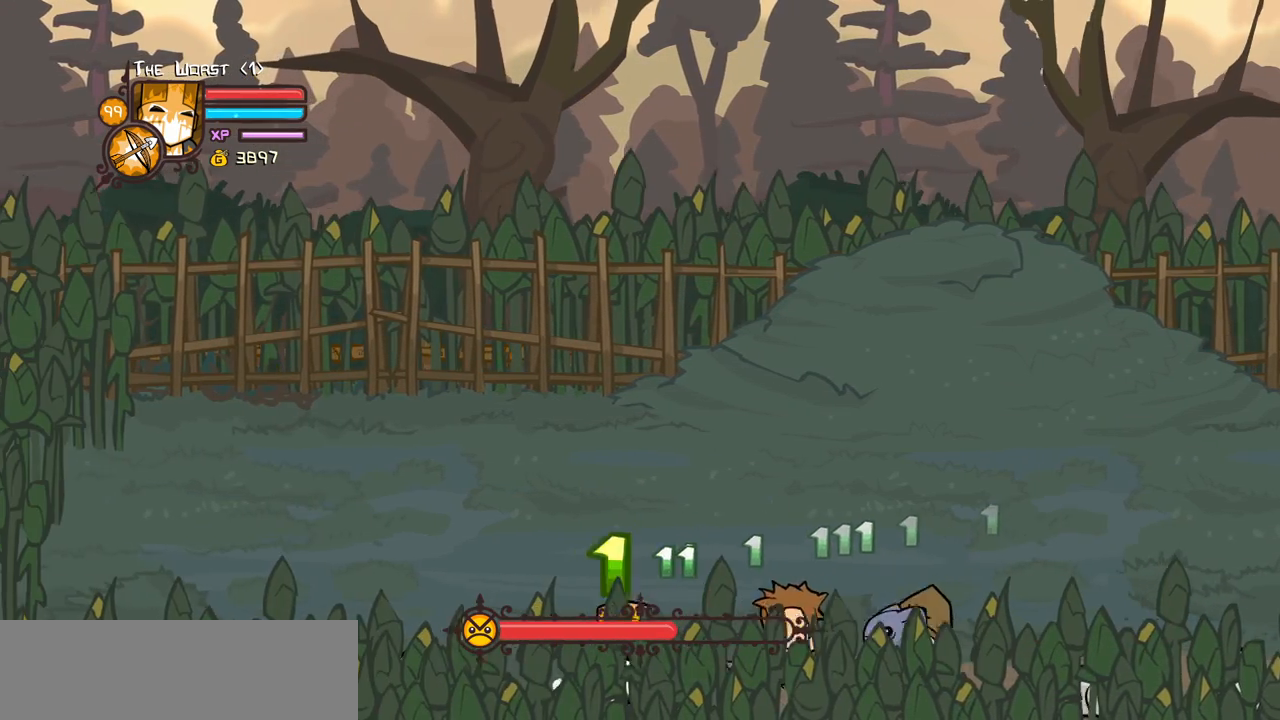
{"keys": ["down"], "events": []}
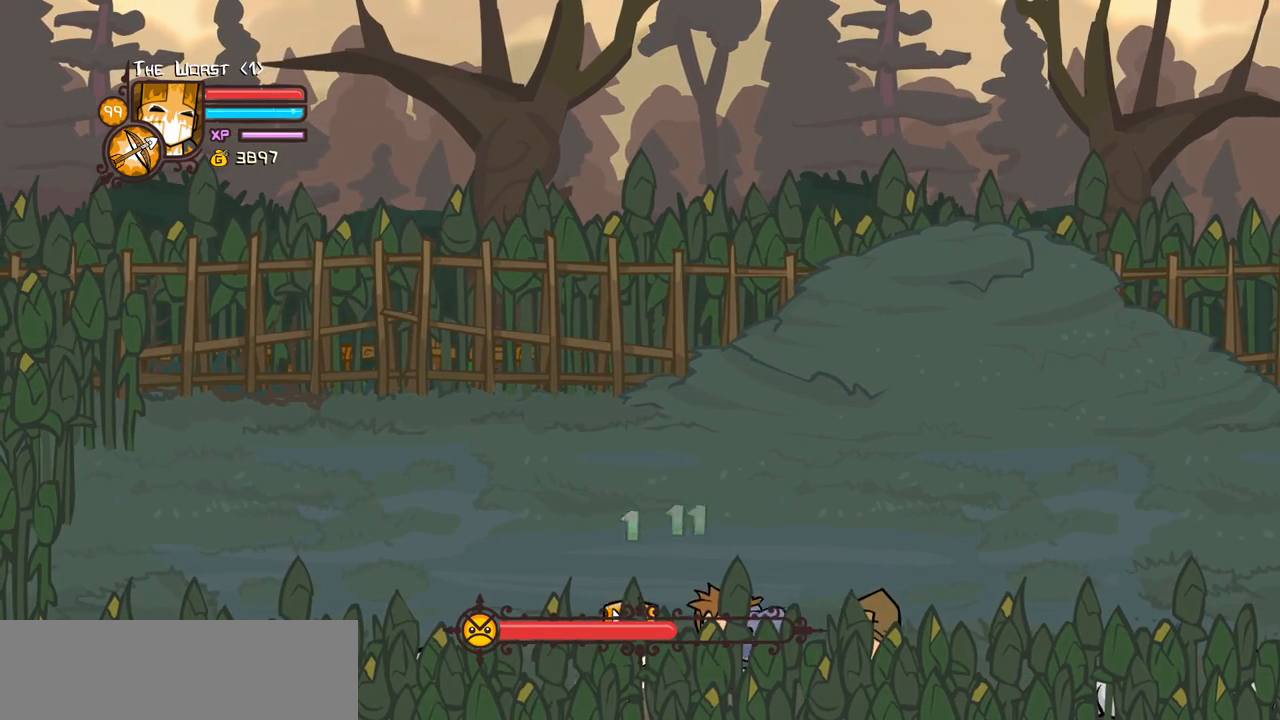
{"keys": ["down", "left"], "events": [[150, "left", "down"]]}
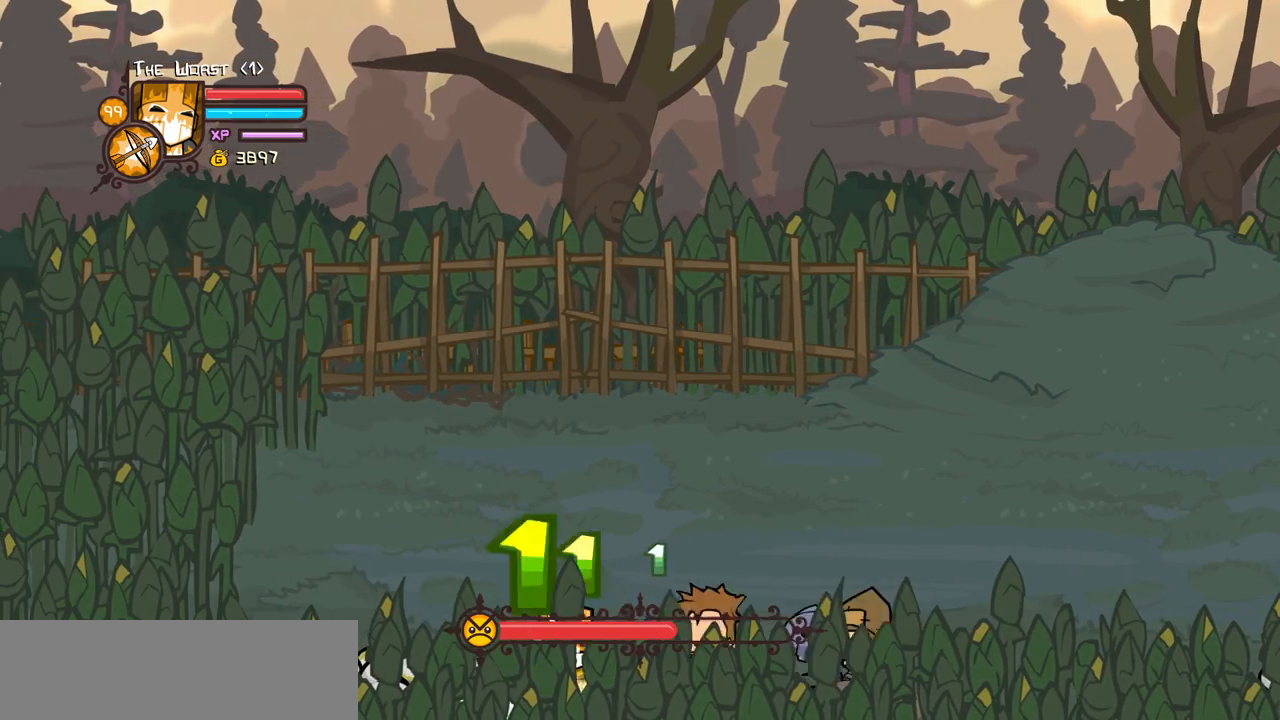
{"keys": ["down", "left"], "events": []}
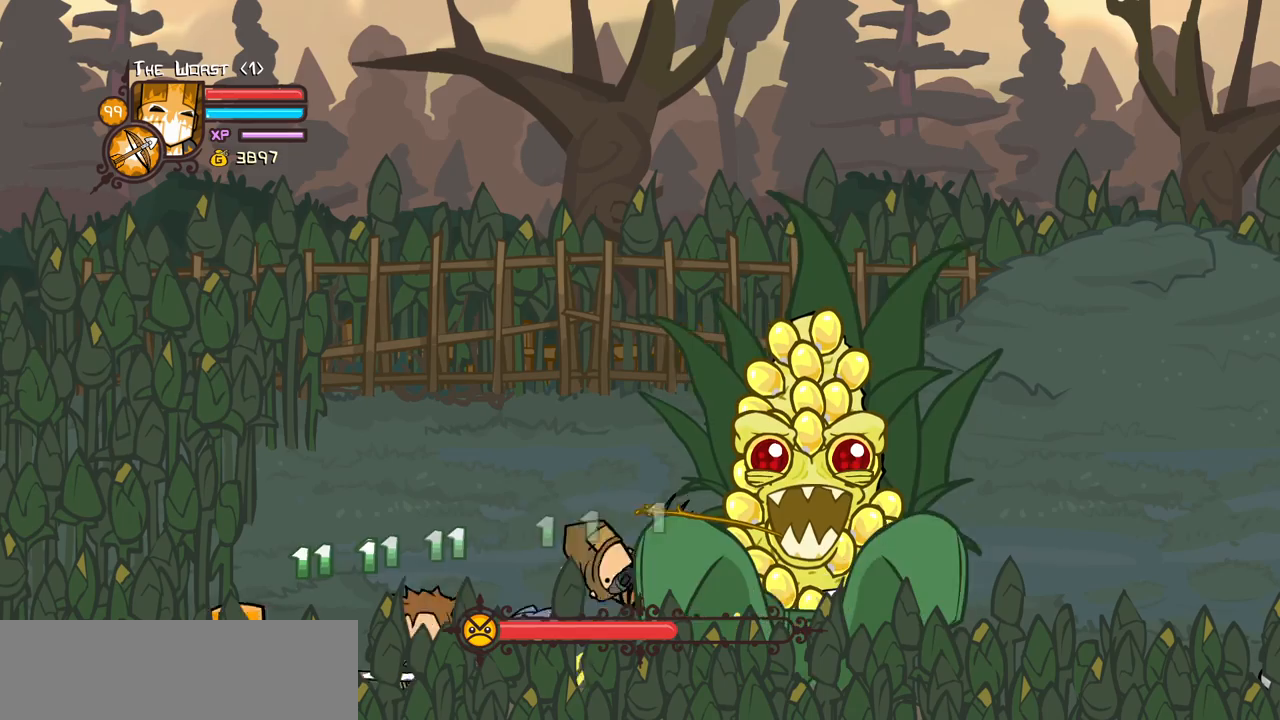
{"keys": ["down", "left"], "events": []}
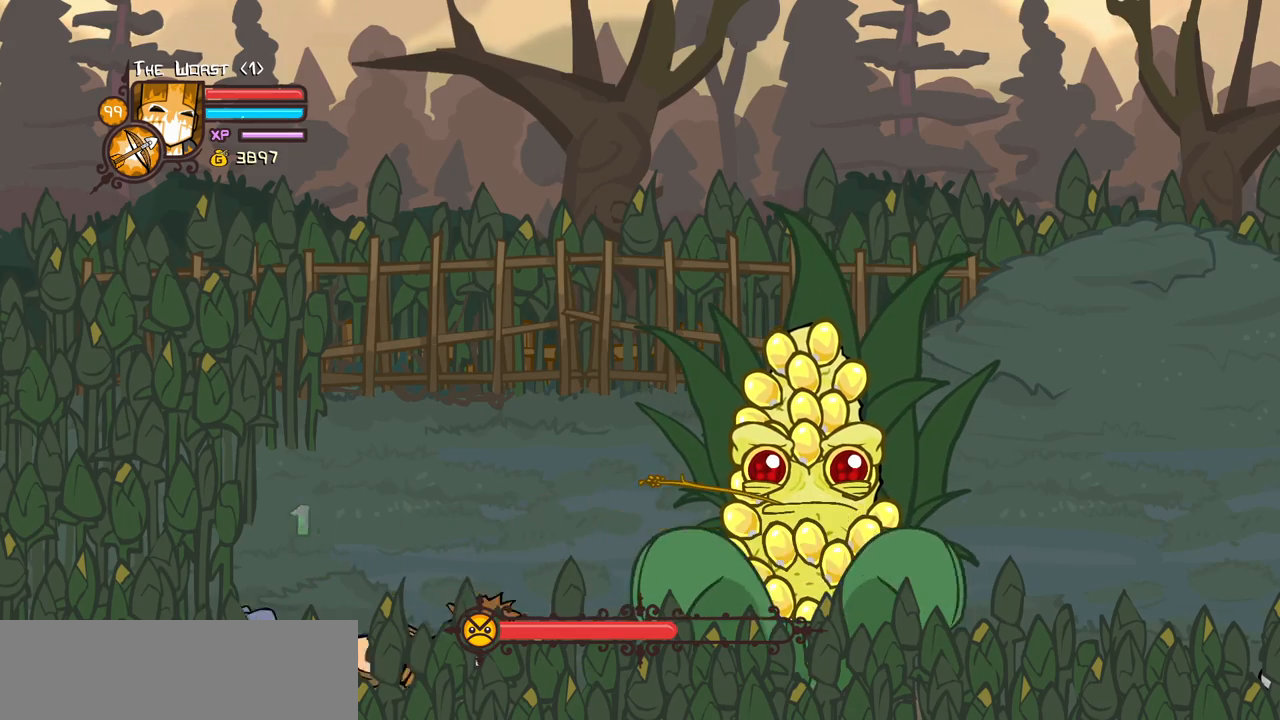
{"keys": ["down", "left"], "events": []}
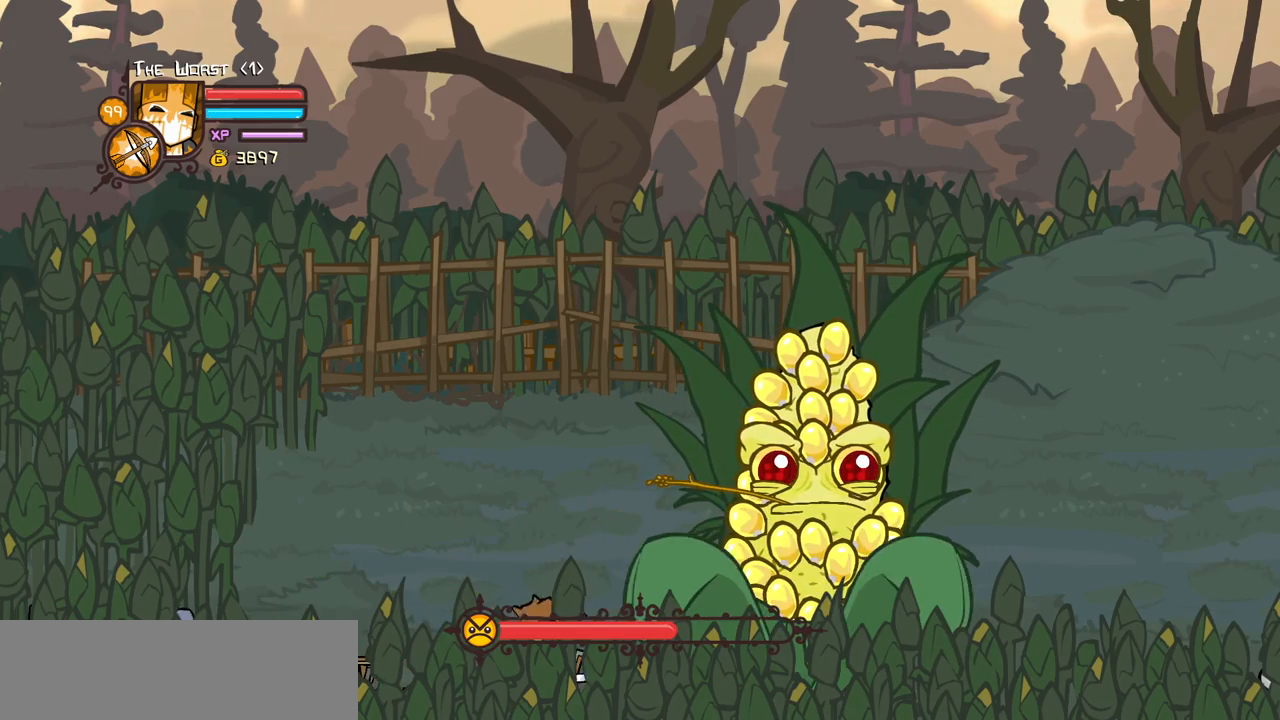
{"keys": ["down", "heavy", "left"], "events": [[484, "heavy", "down"]]}
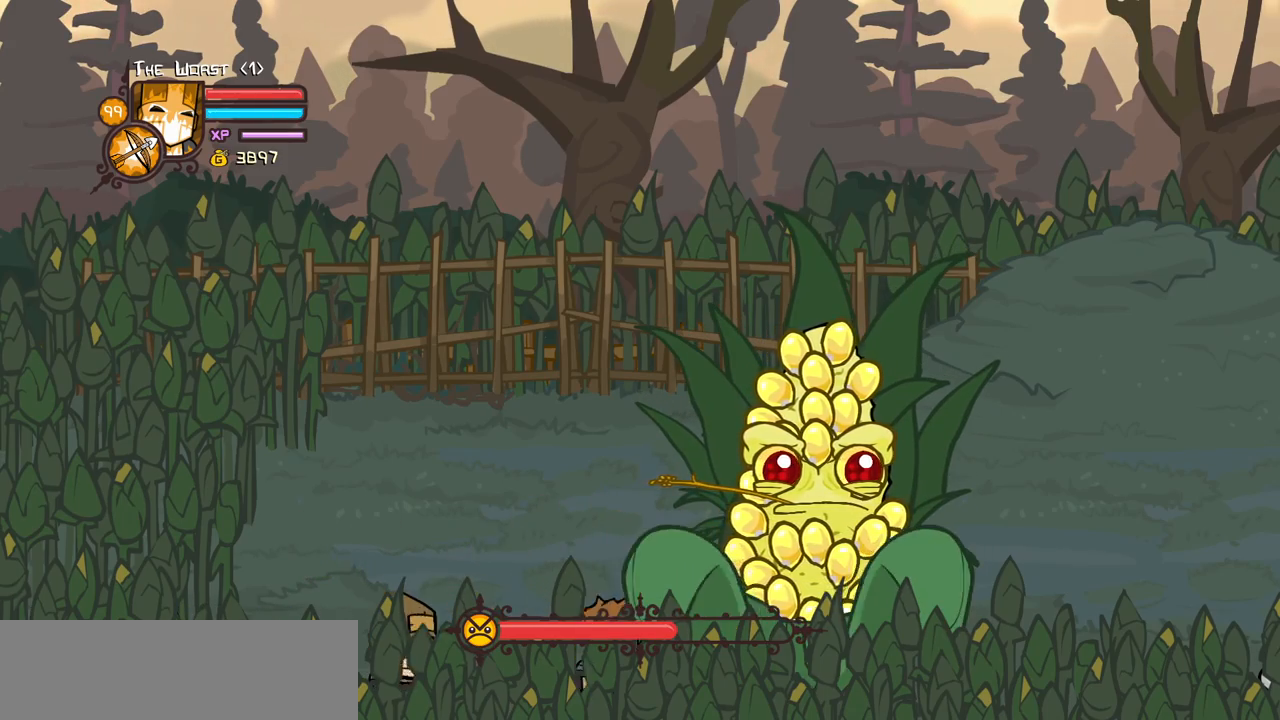
{"keys": ["down", "left"], "events": [[134, "heavy", "up"], [184, "heavy", "down"], [367, "heavy", "up"]]}
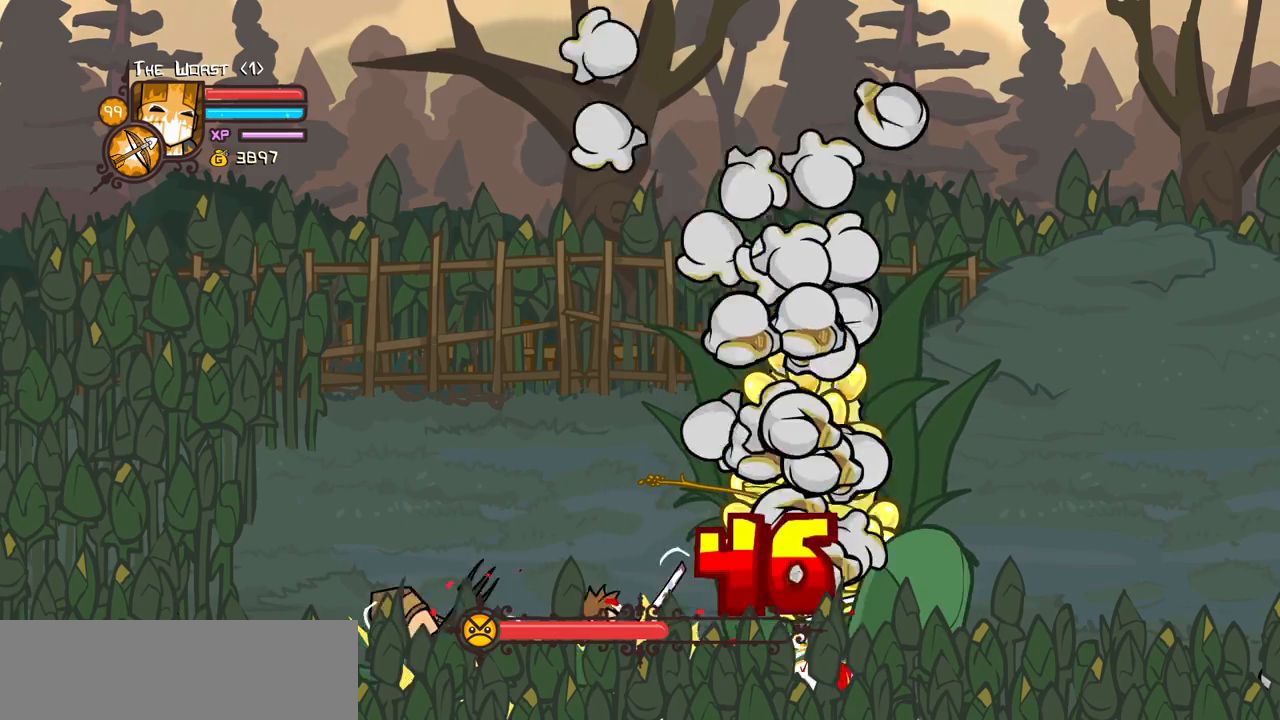
{"keys": ["down", "left"], "events": []}
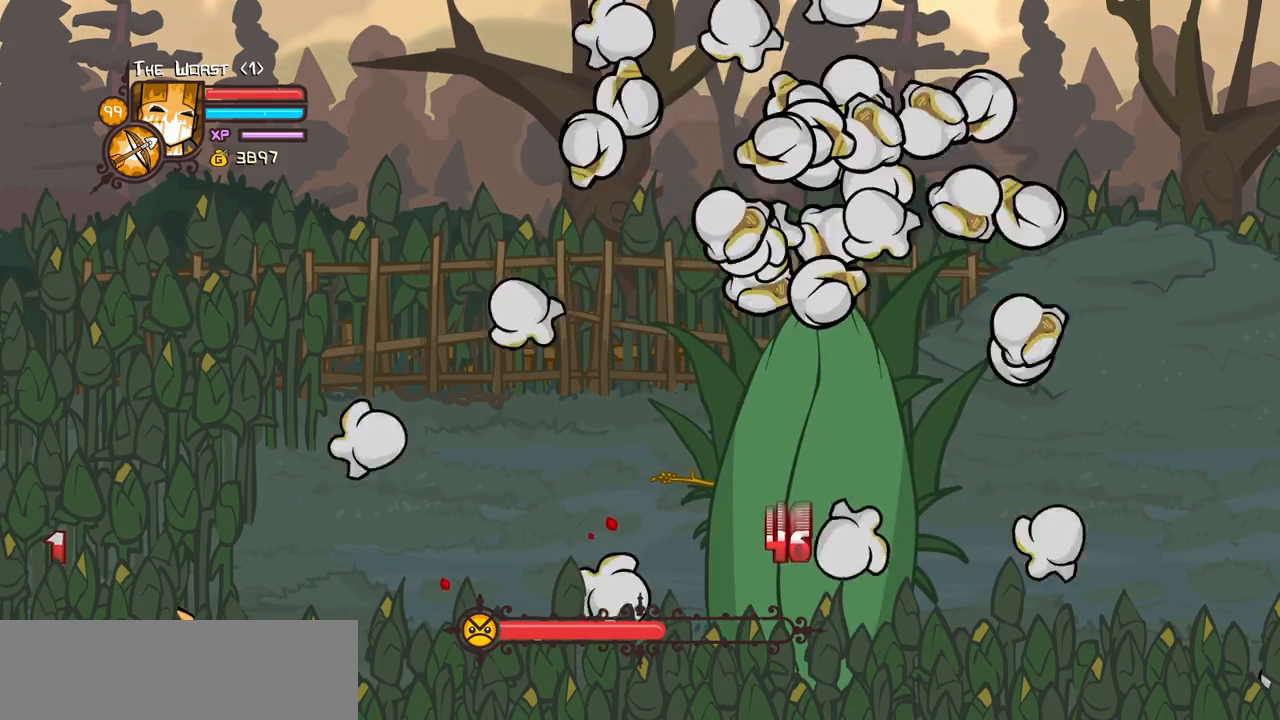
{"keys": ["down", "left"], "events": []}
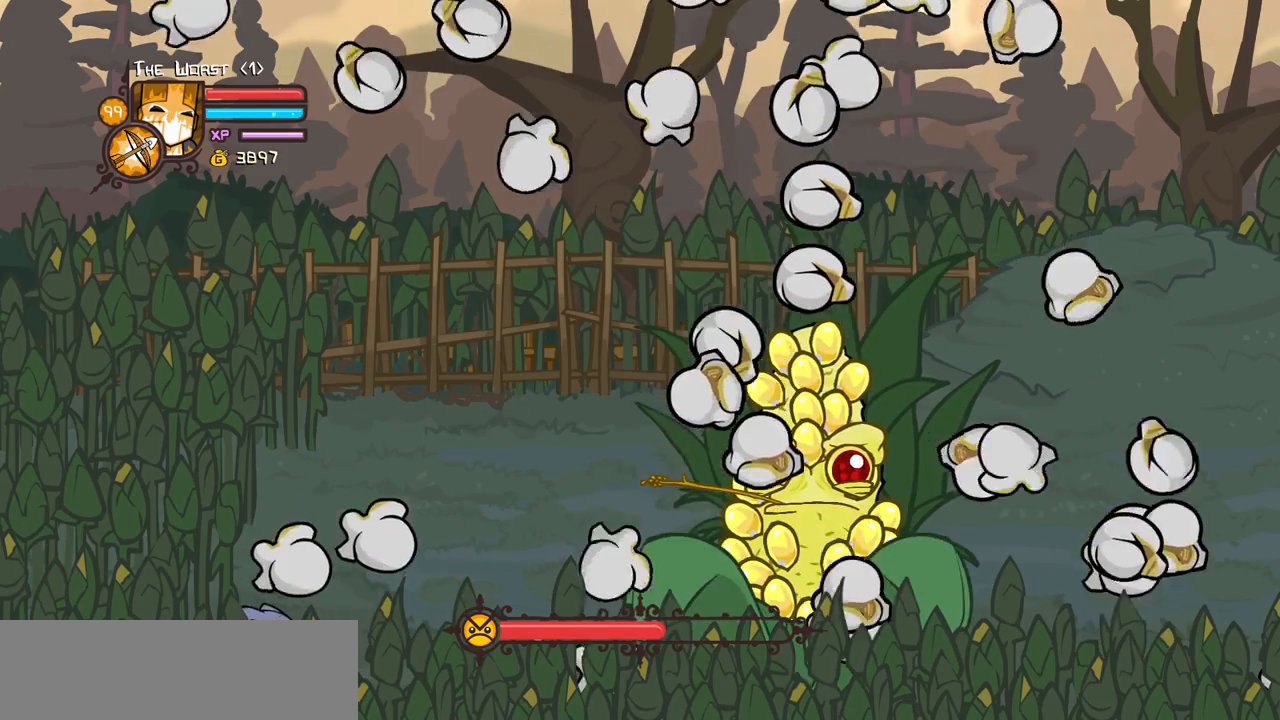
{"keys": ["down", "left"], "events": []}
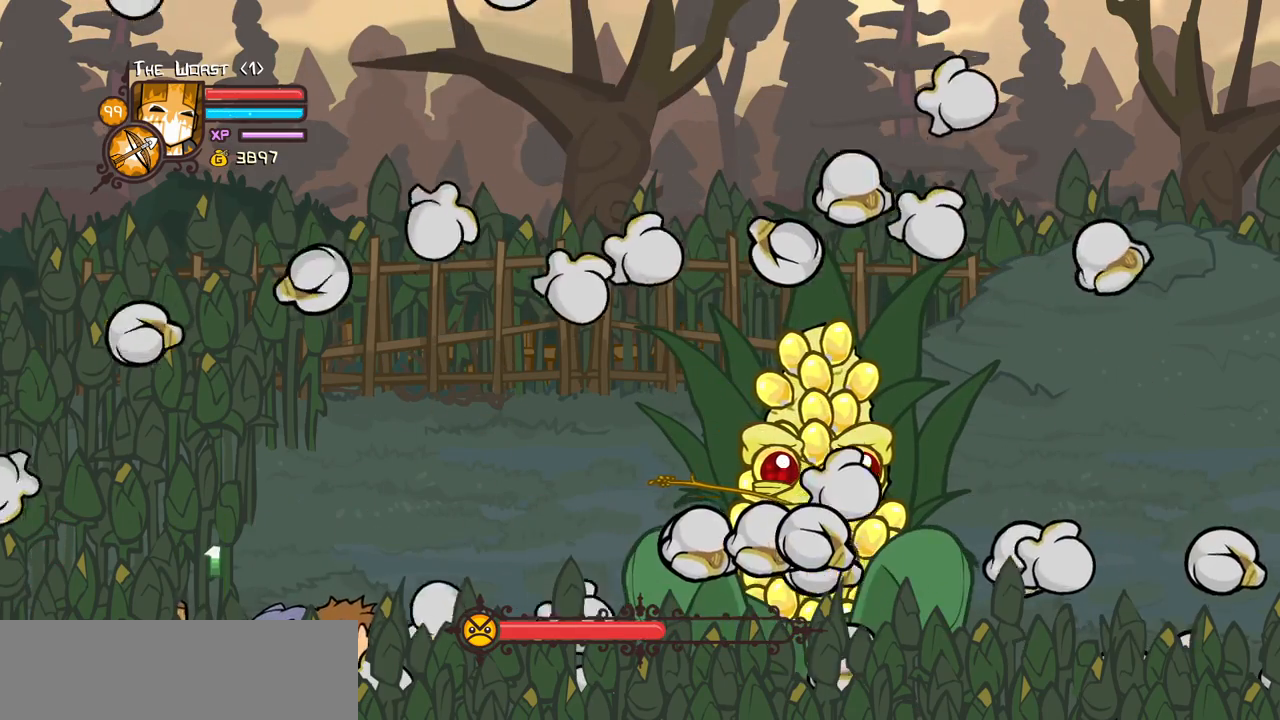
{"keys": ["down", "left"], "events": []}
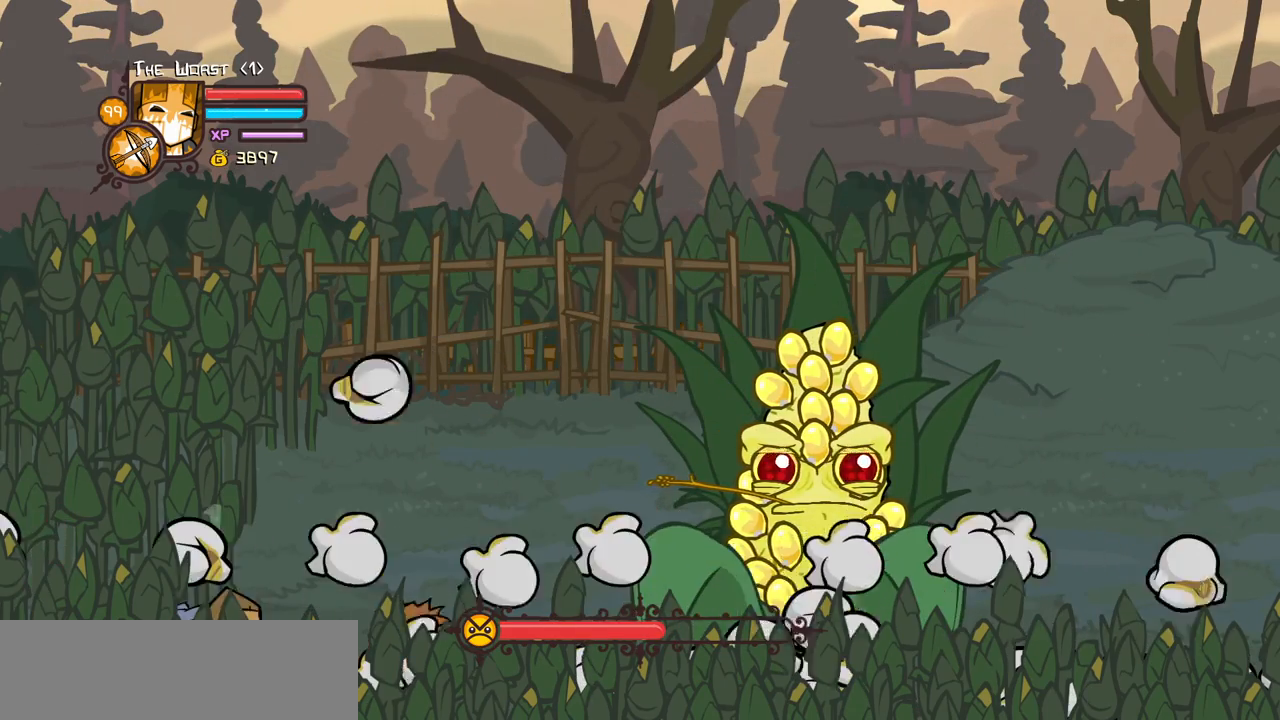
{"keys": ["down", "left", "right"], "events": [[67, "right", "down"], [167, "left", "up"], [484, "left", "down"]]}
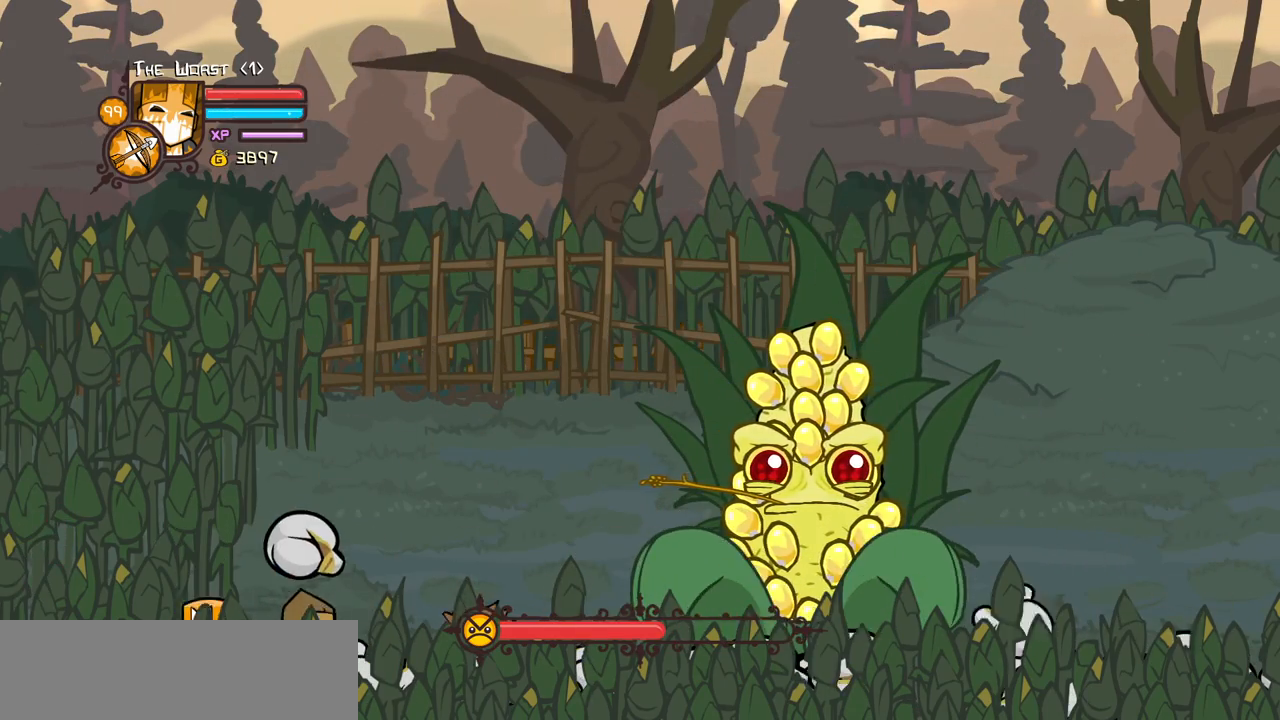
{"keys": ["down", "heavy", "left"], "events": [[34, "right", "up"], [134, "heavy", "down"], [267, "heavy", "up"], [317, "heavy", "down"]]}
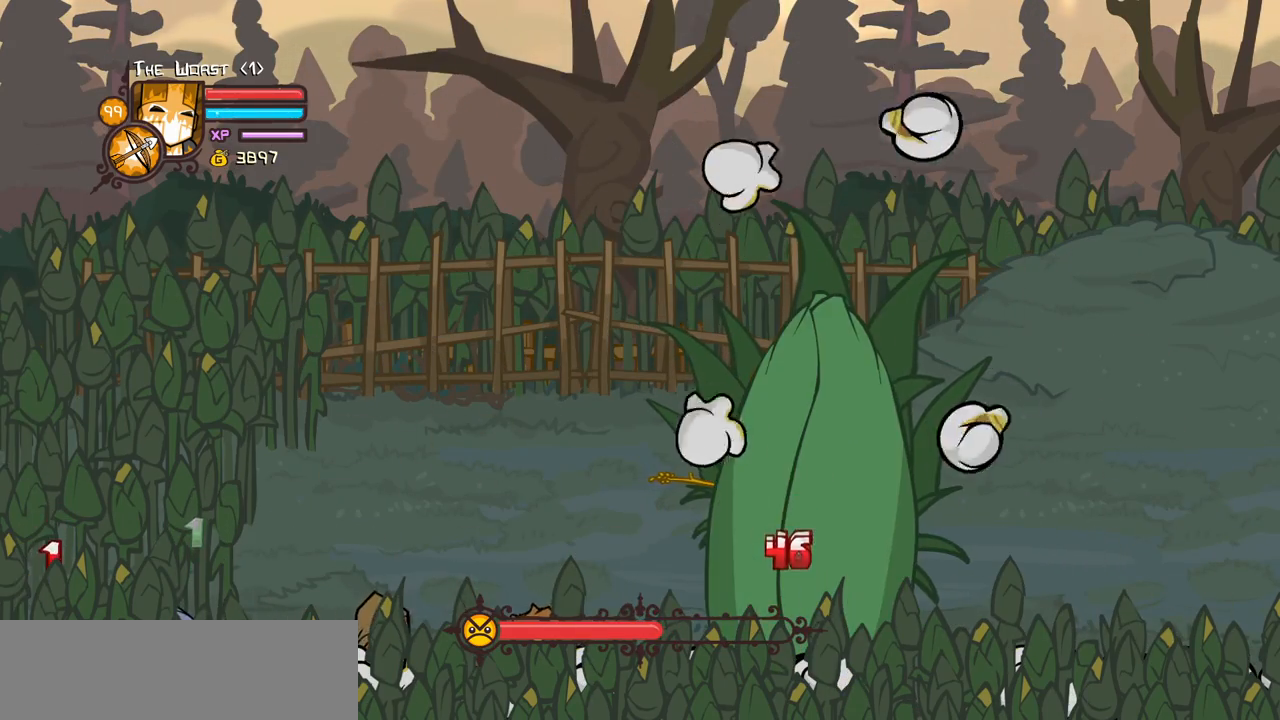
{"keys": ["down"], "events": [[50, "heavy", "up"], [334, "left", "up"]]}